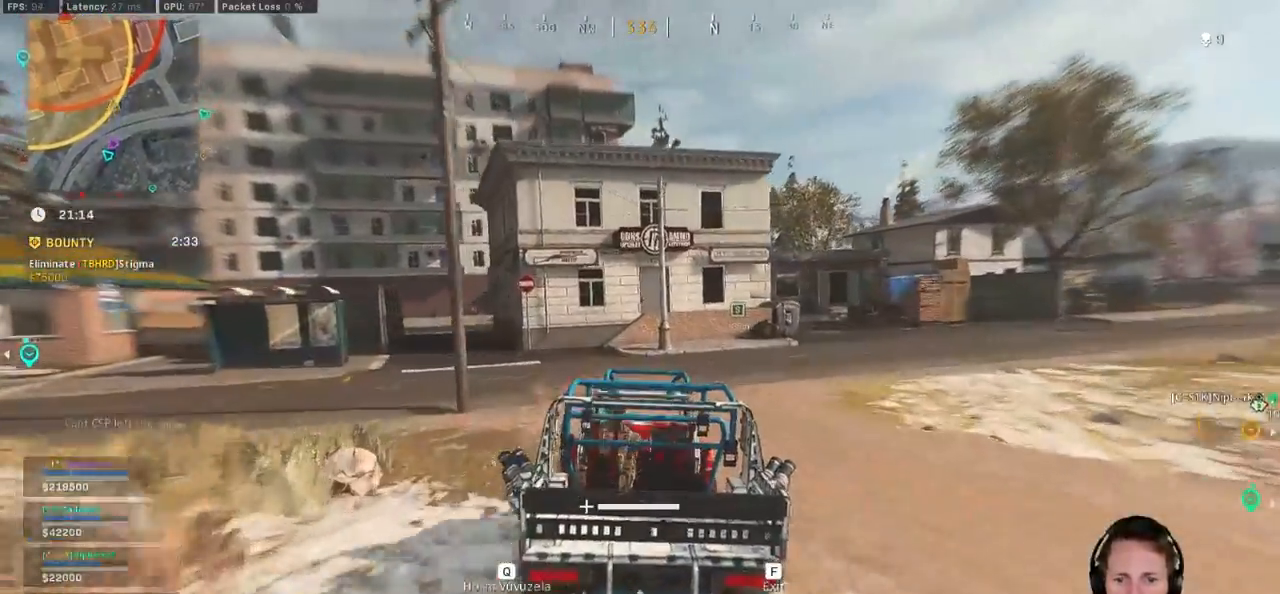
Gameplay with keyboard and mouse; each line is a JSON object with the keys and mouse buttons held at the frame after it. "events" lists presses ("down") and releases ("up") of "1", "2", "3", "4", "5", "a", "alt", "b", "c", "ctrl", "d", "e", "f", "g", "q", "r", "s", "shift", "space", "t", "tab", "v", "w", "x", "z", "mouse_left", "mouse_wheel", "mouse_right", "mouse_mb4" and "mouse_mb5" between this image and that frame as [ms after this image, input, new state], when the widget could be followed in between. "mouse_left", "mouse_wheel", "mouse_right", "mouse_mb4", "mouse_mb5" = the "left", "wheel", "right", "mb4", "mb5" buttons of the "mouse" list. No other keys are recorded. "wheel" means that the mouse wheel is clicked or scrolled. Mouse movement is not recorded.
{"keys": ["a", "w"], "mouse": [], "events": [[100, "a", "up"], [267, "a", "down"], [334, "a", "up"], [484, "a", "down"]]}
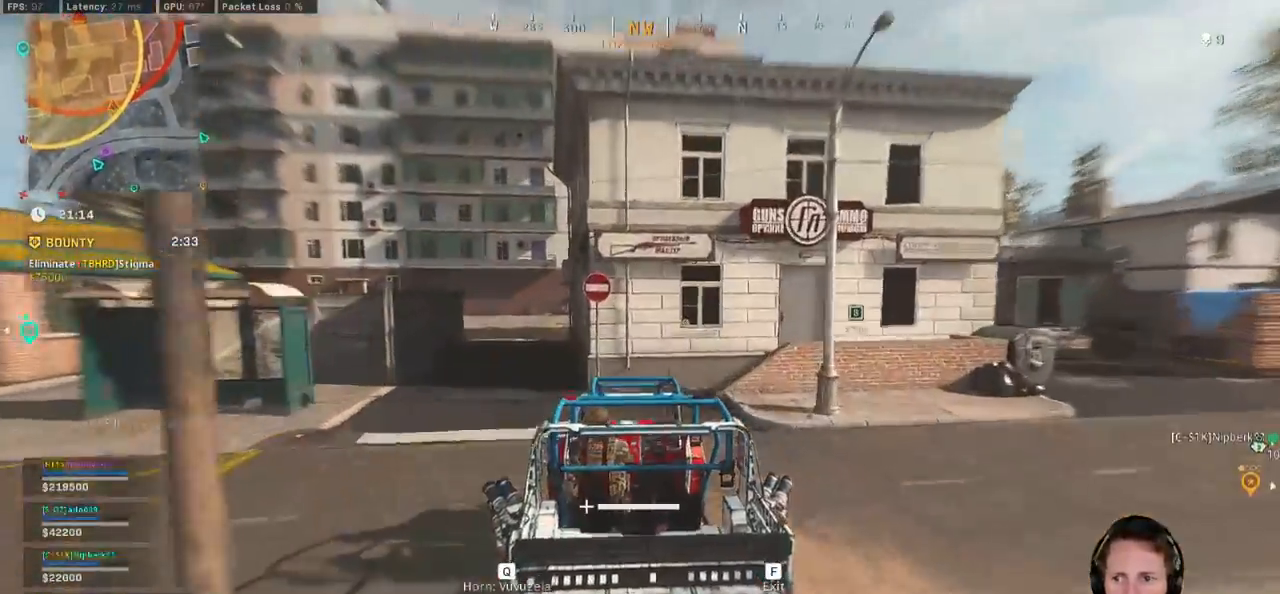
{"keys": ["w"], "mouse": [], "events": [[217, "a", "up"], [367, "a", "down"], [467, "a", "up"]]}
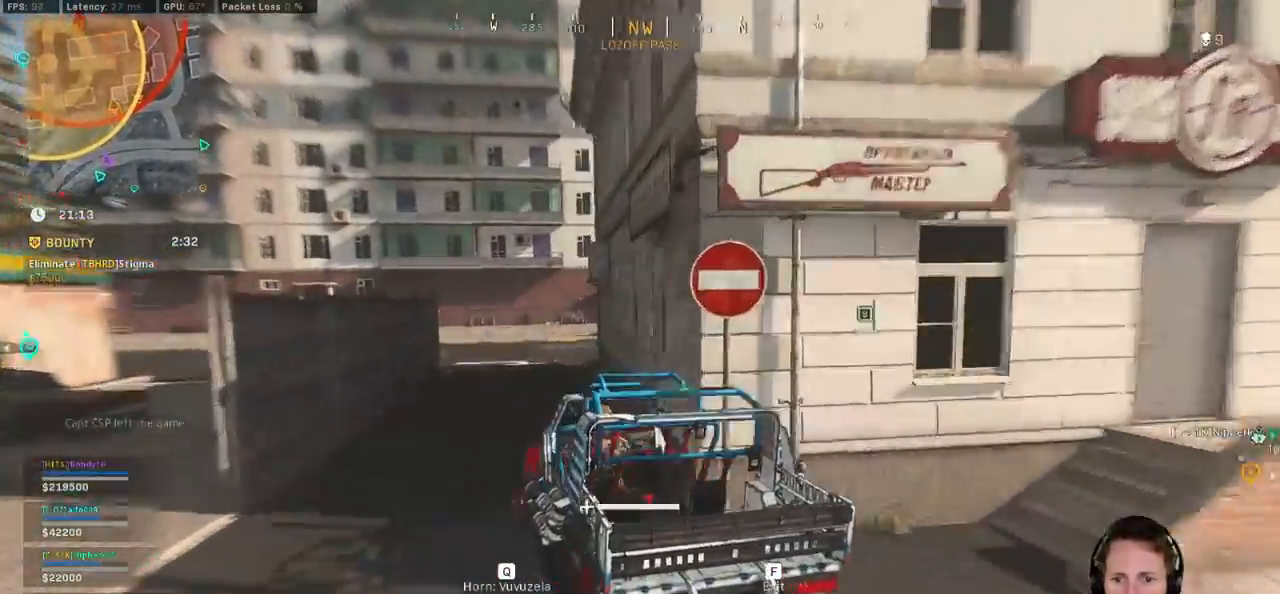
{"keys": ["w"], "mouse": [], "events": [[100, "d", "down"], [250, "d", "up"], [367, "d", "down"], [467, "d", "up"]]}
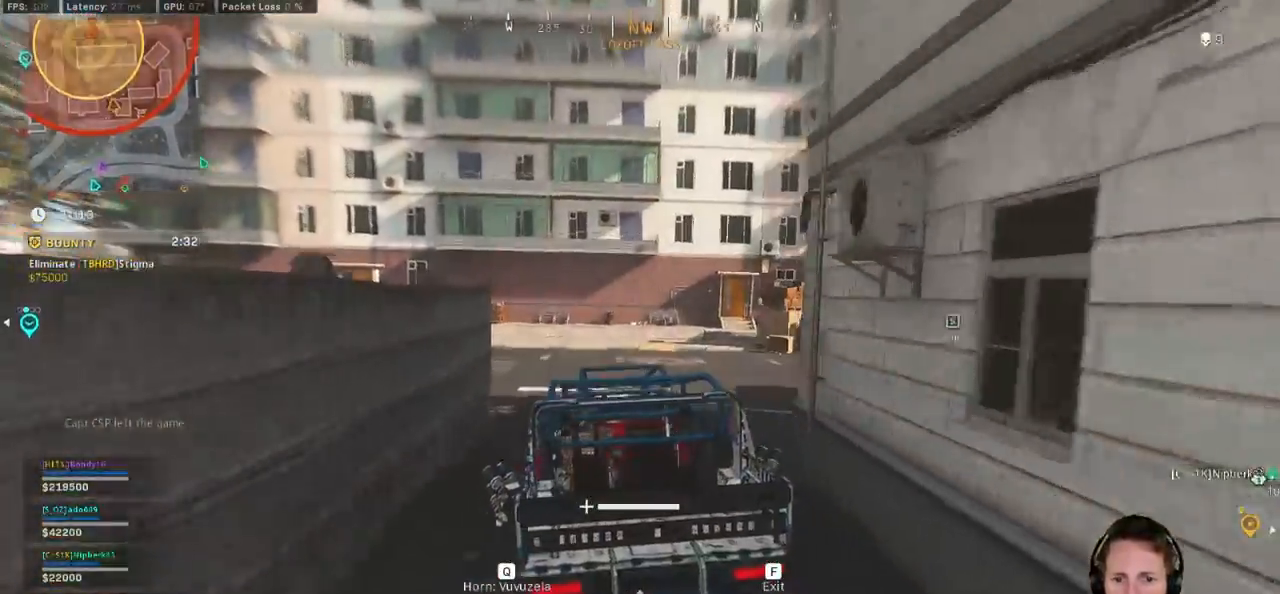
{"keys": ["a", "w"], "mouse": [], "events": [[50, "d", "down"], [317, "d", "up"], [500, "a", "down"]]}
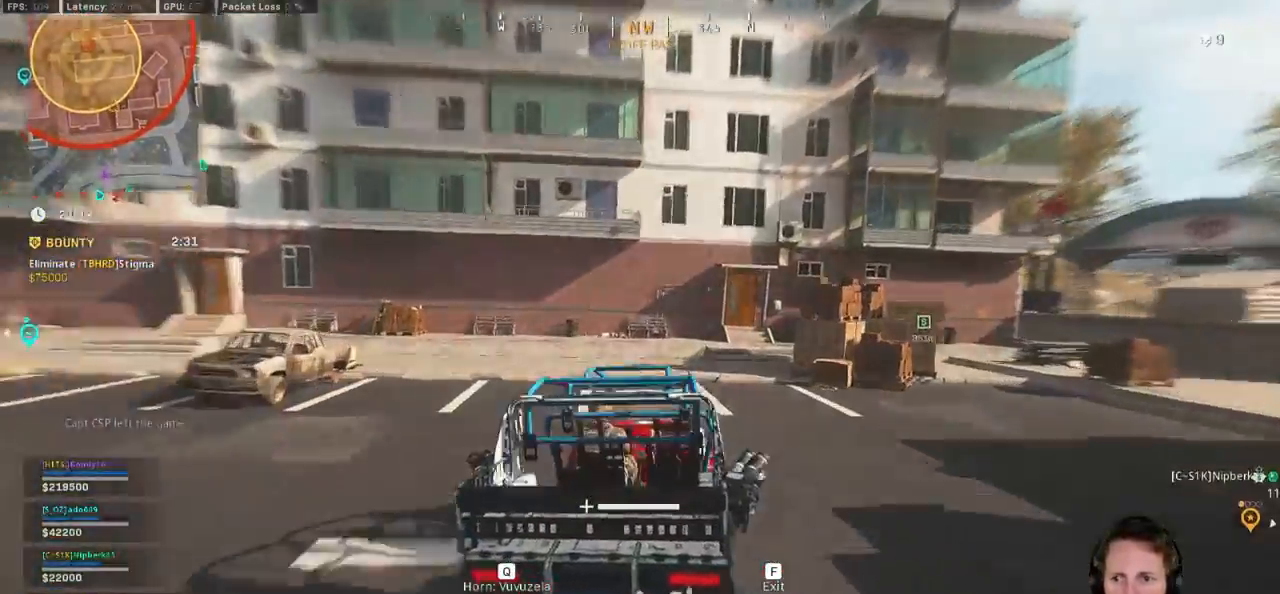
{"keys": ["d", "w"], "mouse": [], "events": [[84, "a", "up"], [300, "d", "down"]]}
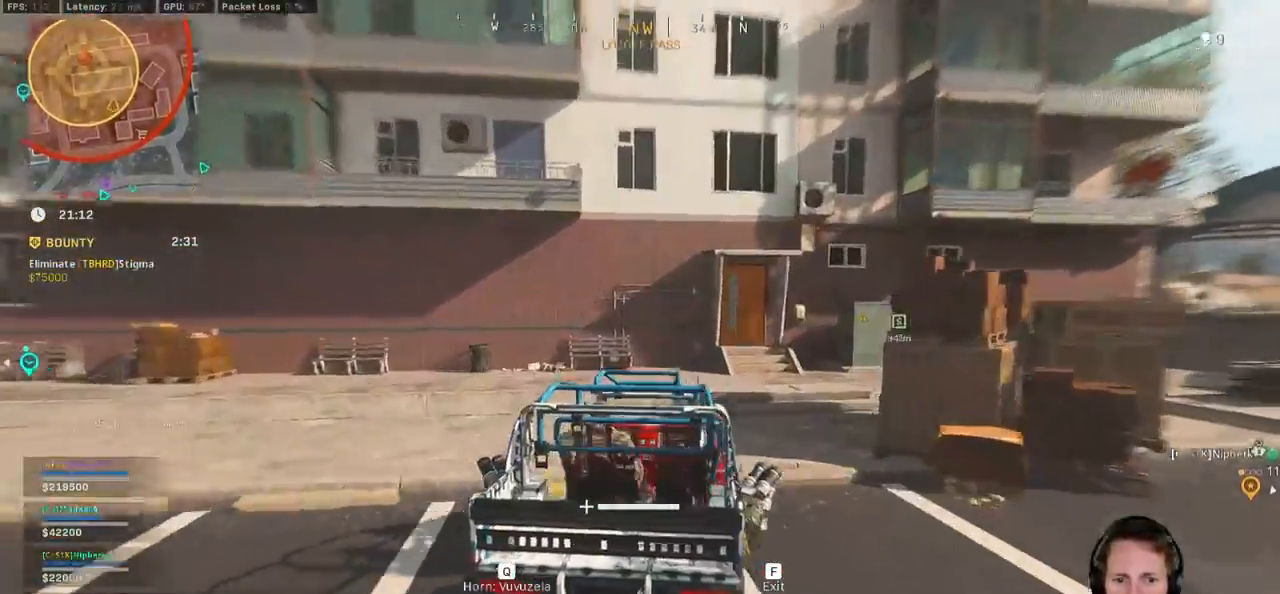
{"keys": ["f", "w"], "mouse": [], "events": [[384, "d", "up"], [450, "f", "down"]]}
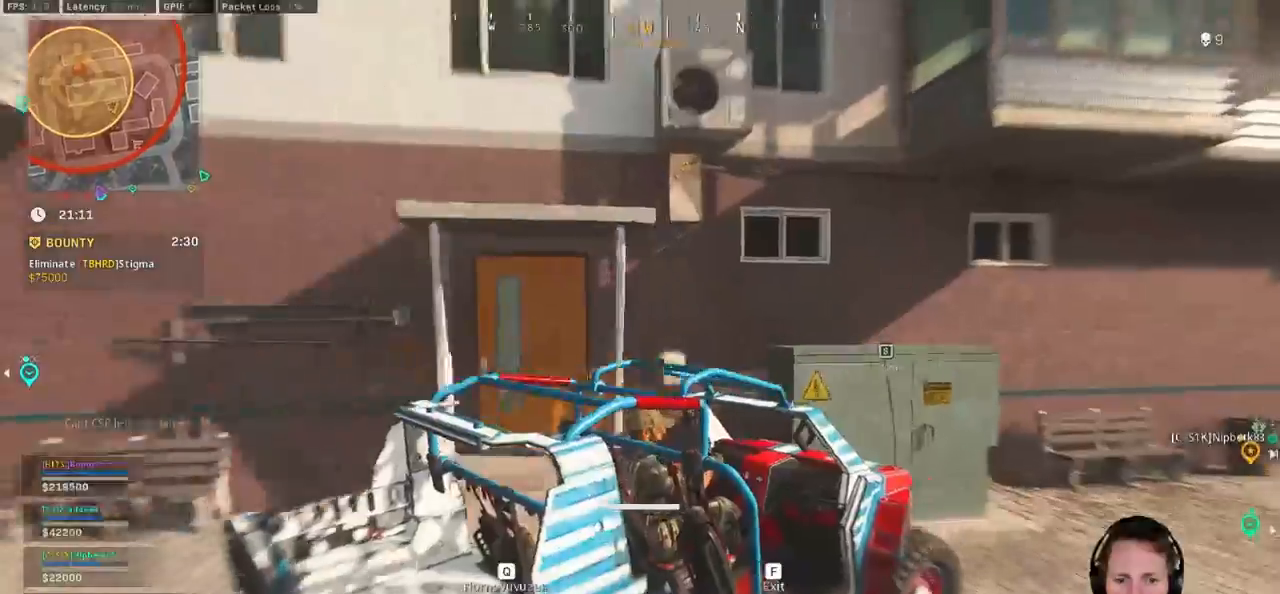
{"keys": ["shift", "w"], "mouse": [], "events": [[34, "f", "up"], [67, "shift", "down"], [267, "a", "down"], [400, "a", "up"]]}
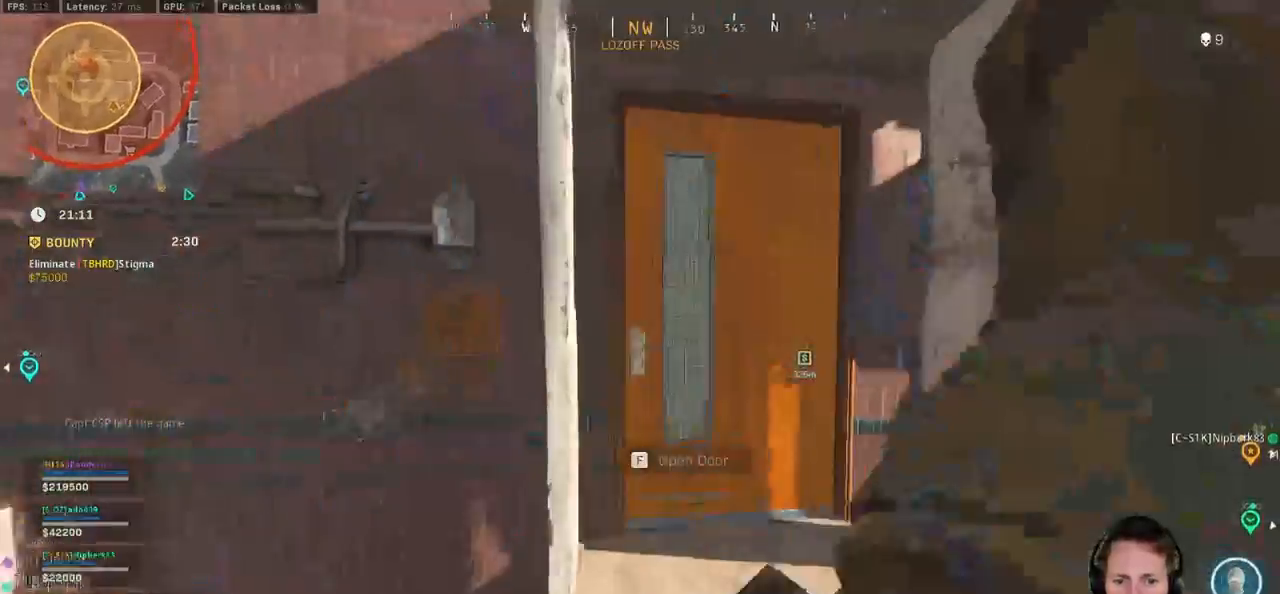
{"keys": ["shift", "w"], "mouse": [], "events": [[34, "d", "down"], [267, "d", "up"], [317, "a", "down"], [484, "a", "up"]]}
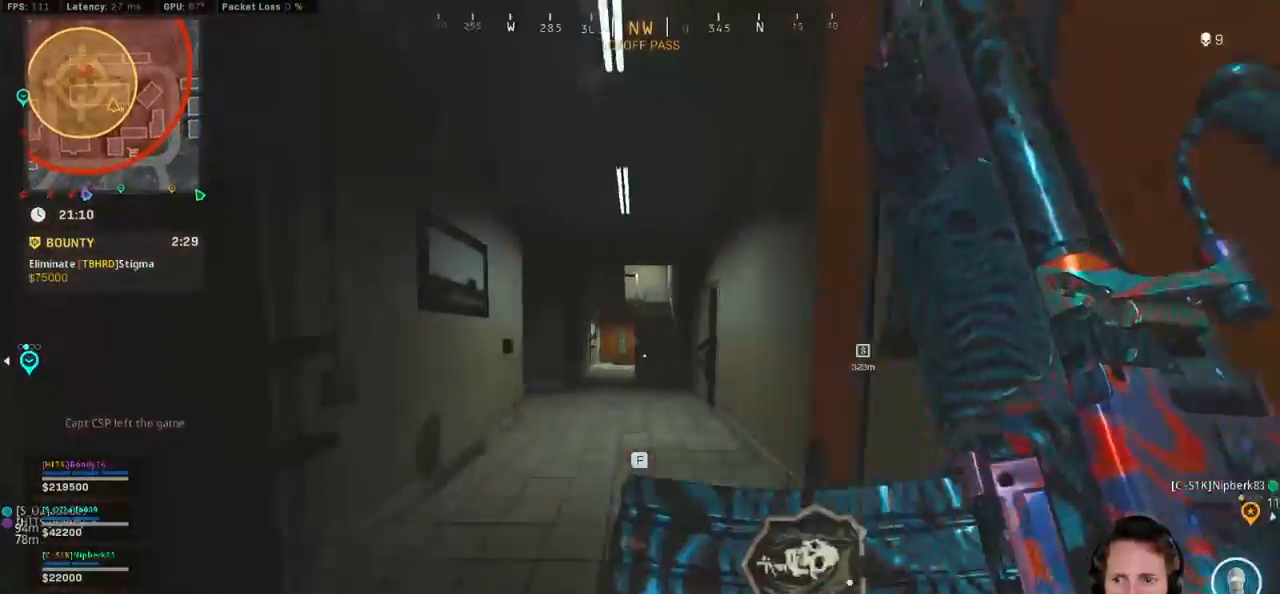
{"keys": ["d", "shift", "w"], "mouse": [], "events": [[134, "e", "down"], [217, "e", "up"], [467, "d", "down"]]}
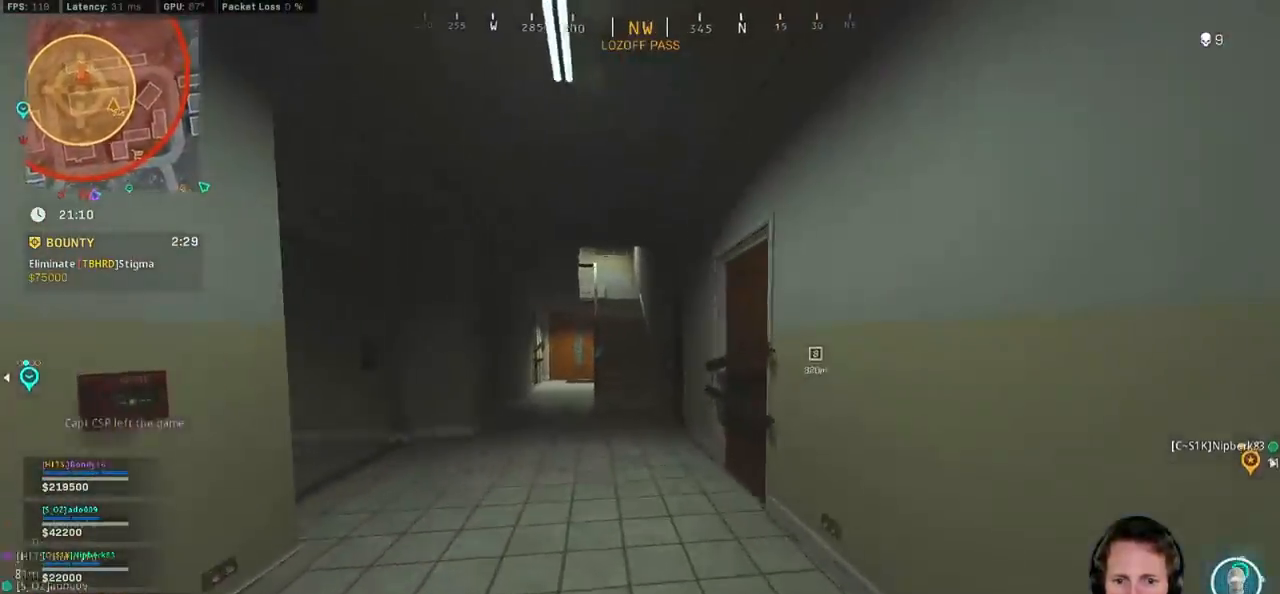
{"keys": ["d", "shift", "w"], "mouse": [], "events": []}
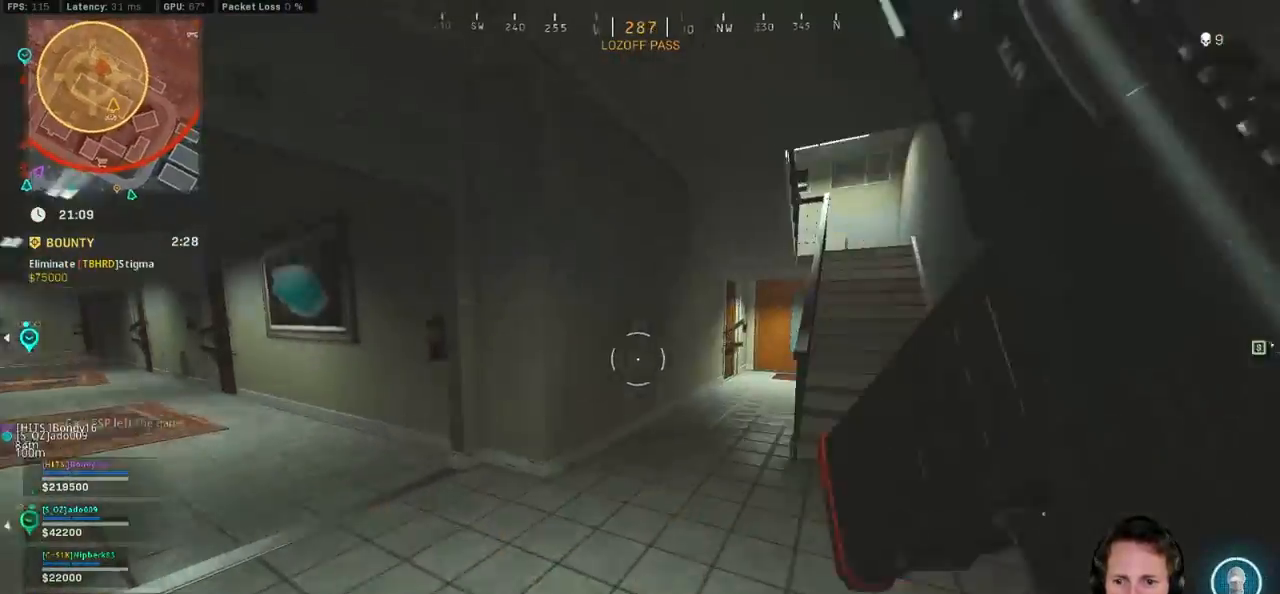
{"keys": ["shift", "w"], "mouse": [], "events": [[300, "d", "up"]]}
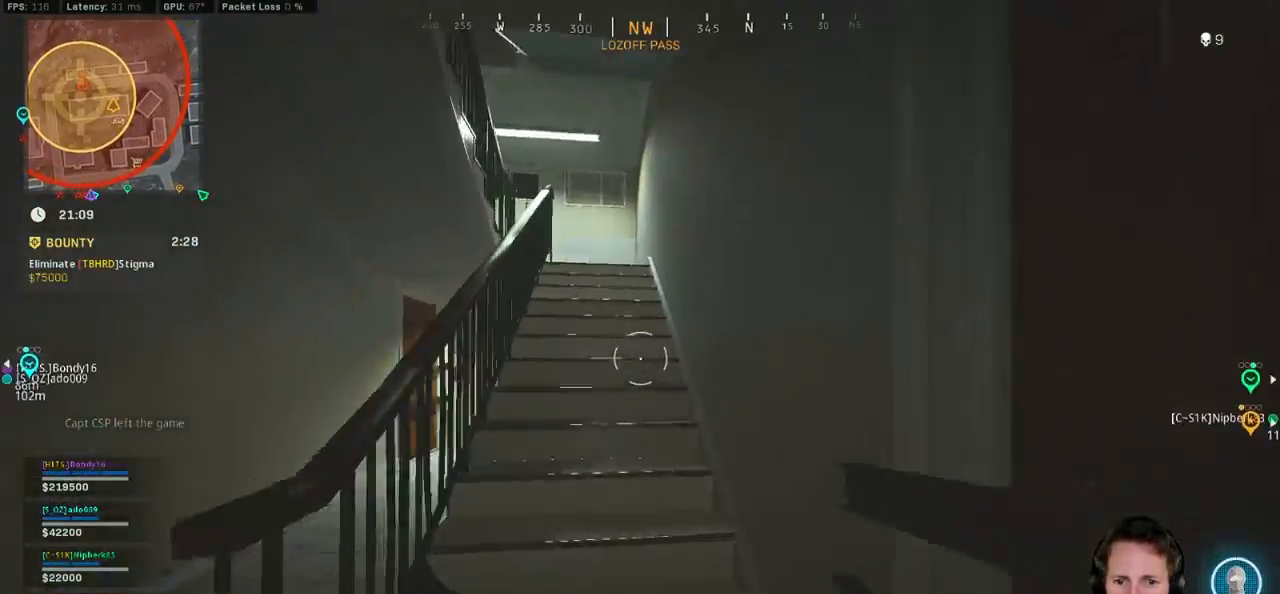
{"keys": ["shift", "w"], "mouse": [], "events": [[184, "x", "down"], [267, "x", "up"]]}
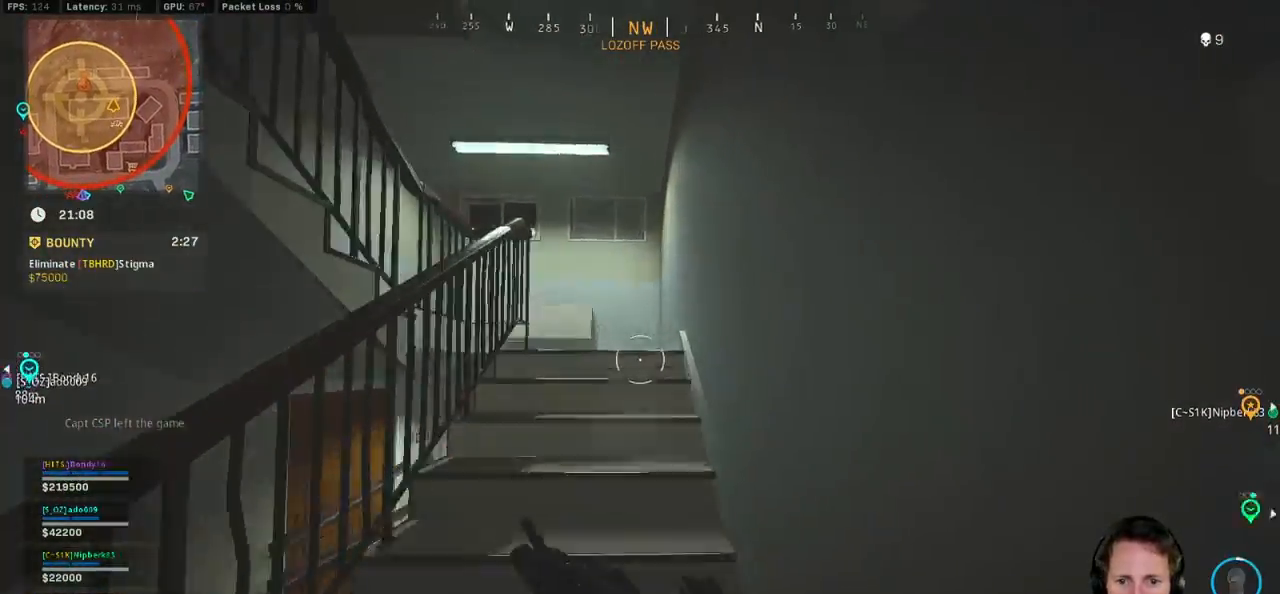
{"keys": ["shift", "w"], "mouse": [], "events": []}
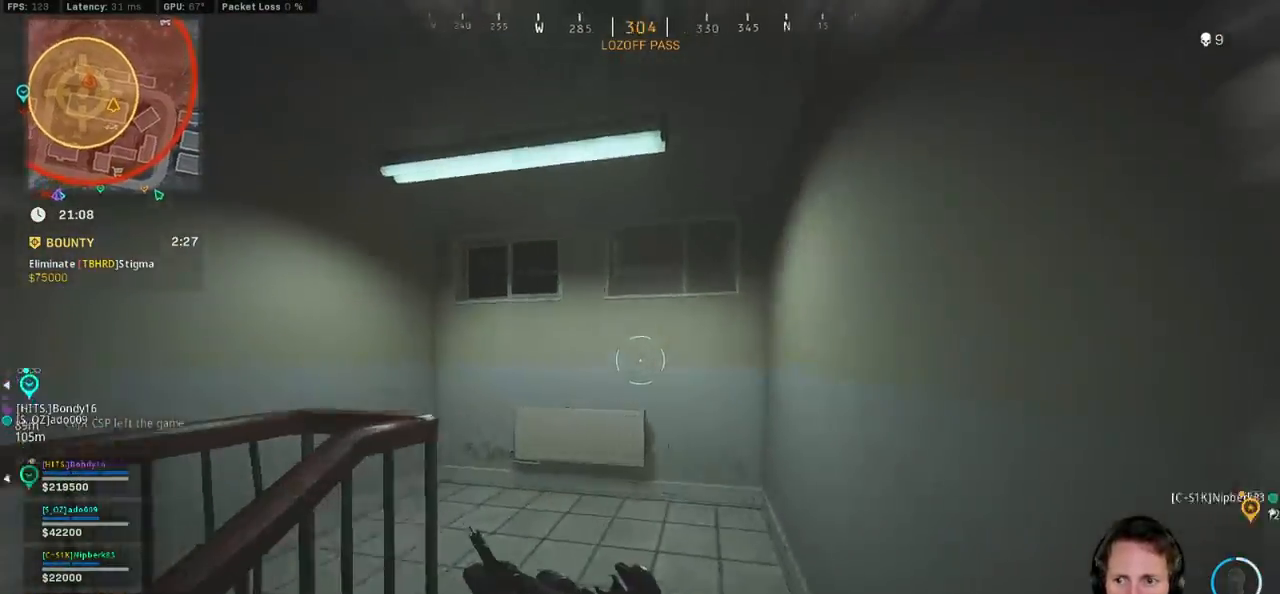
{"keys": ["a", "shift", "w"], "mouse": [], "events": [[184, "a", "down"]]}
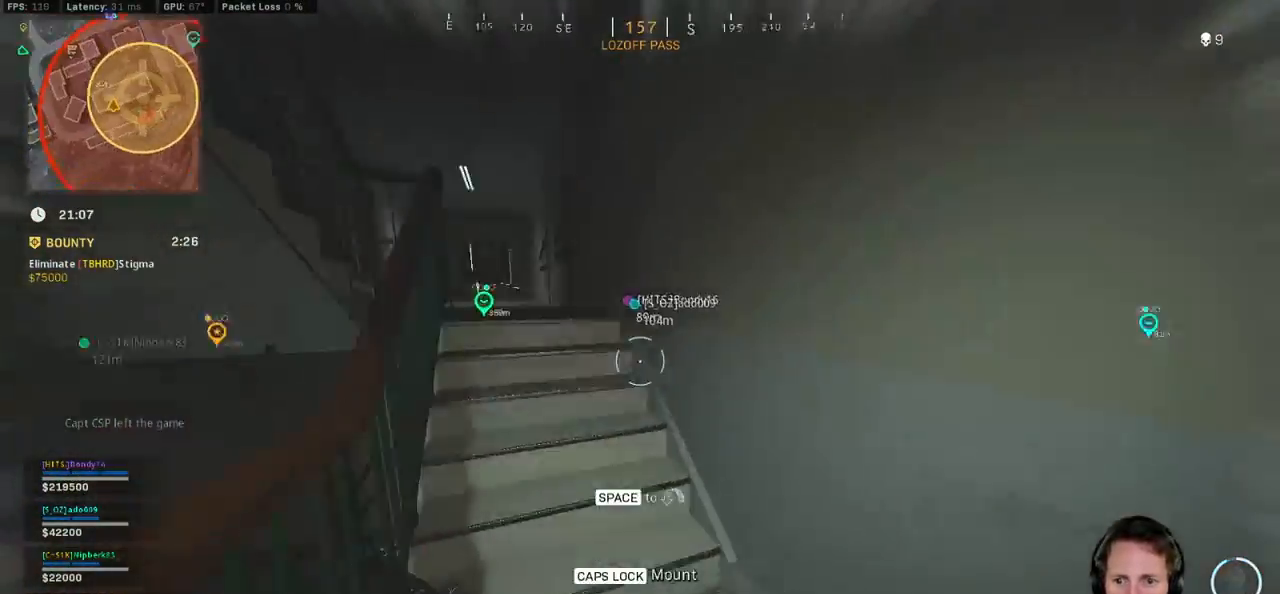
{"keys": ["a", "shift", "w"], "mouse": [], "events": [[150, "a", "up"], [200, "c", "down"], [267, "c", "up"], [317, "shift", "up"], [350, "c", "down"], [400, "space", "down"], [450, "c", "up"], [450, "shift", "down"], [500, "a", "down"], [500, "space", "up"]]}
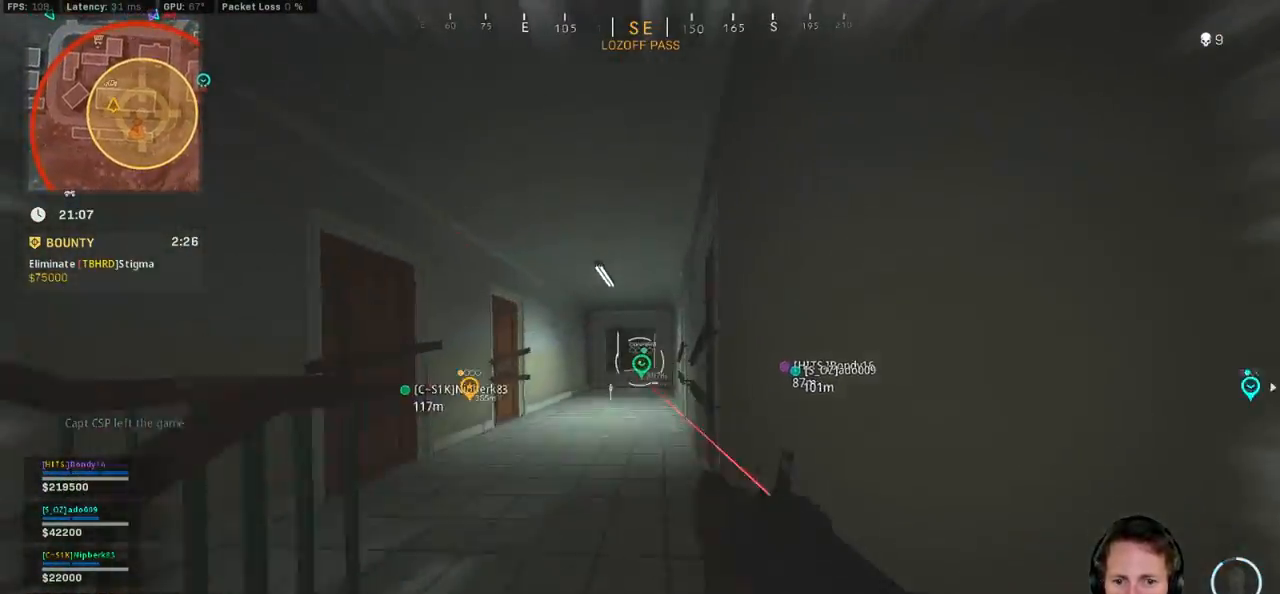
{"keys": ["a", "shift", "w"], "mouse": [], "events": [[217, "a", "up"], [367, "a", "down"]]}
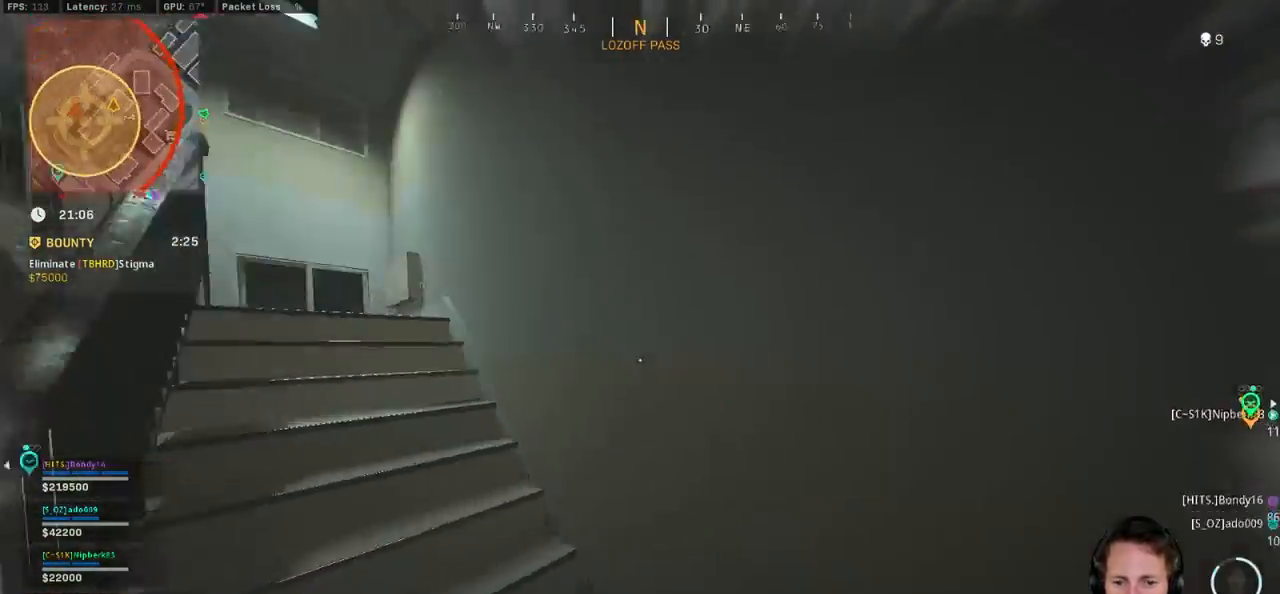
{"keys": ["shift", "w"], "mouse": [], "events": [[134, "a", "up"], [200, "c", "down"], [267, "c", "up"], [317, "shift", "up"], [334, "c", "down"], [417, "space", "down"], [450, "c", "up"], [467, "shift", "down"], [500, "space", "up"]]}
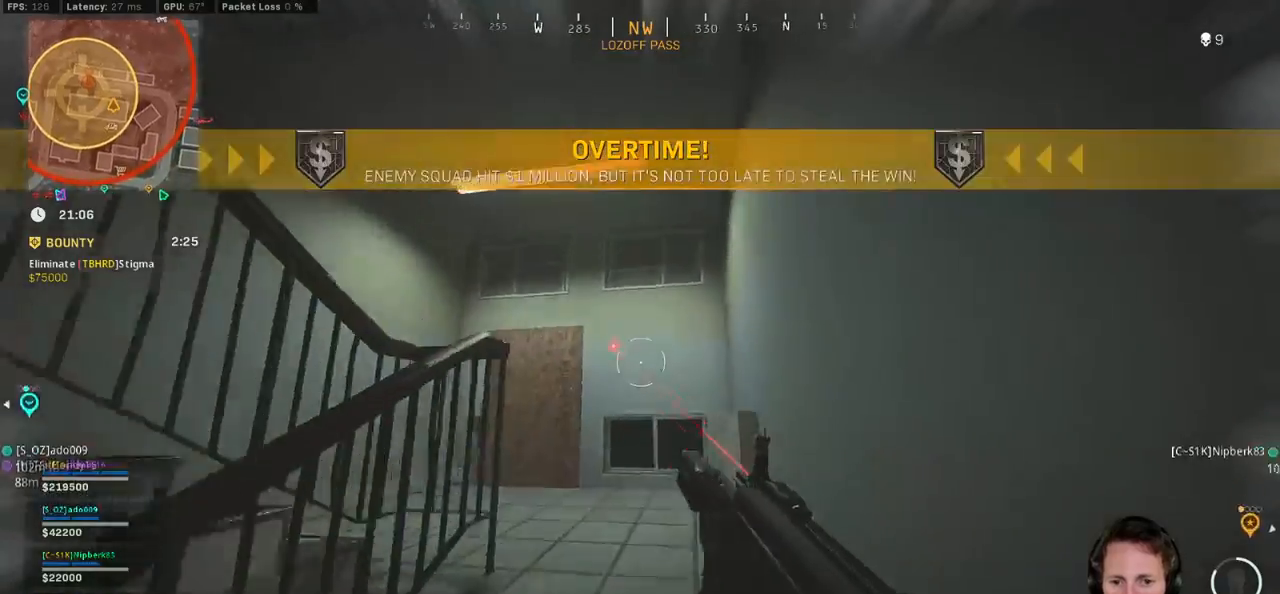
{"keys": ["a", "shift", "w"], "mouse": [], "events": [[84, "d", "down"], [250, "d", "up"], [400, "a", "down"]]}
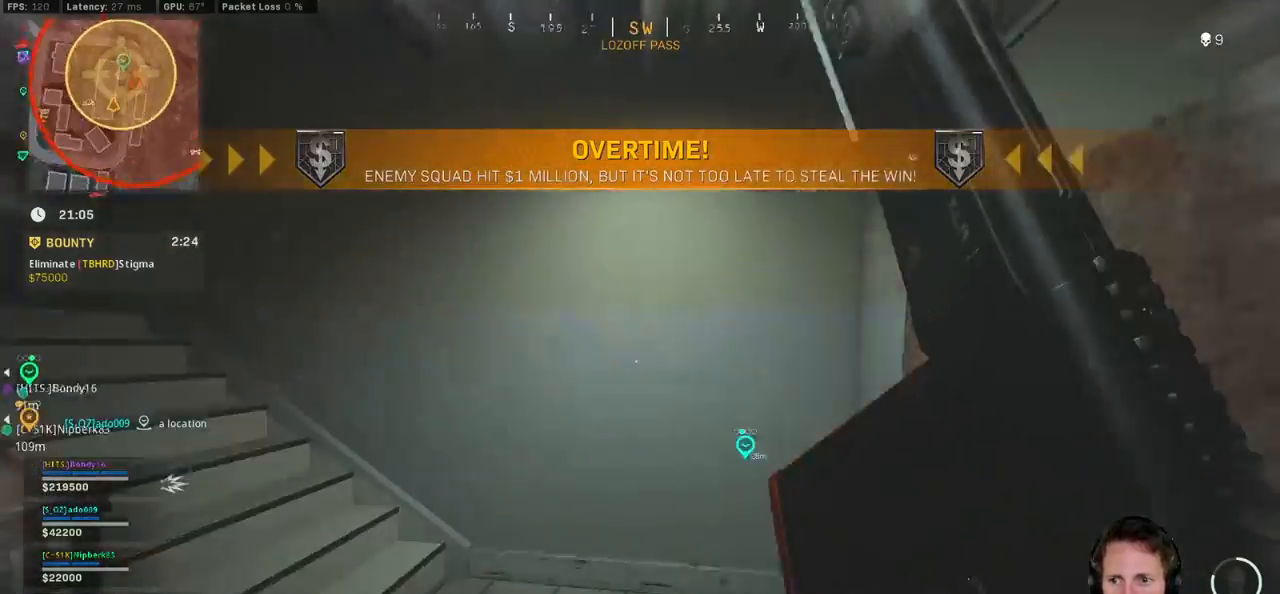
{"keys": ["w"], "mouse": [], "events": [[267, "a", "up"], [367, "c", "down"], [434, "c", "up"], [450, "shift", "up"]]}
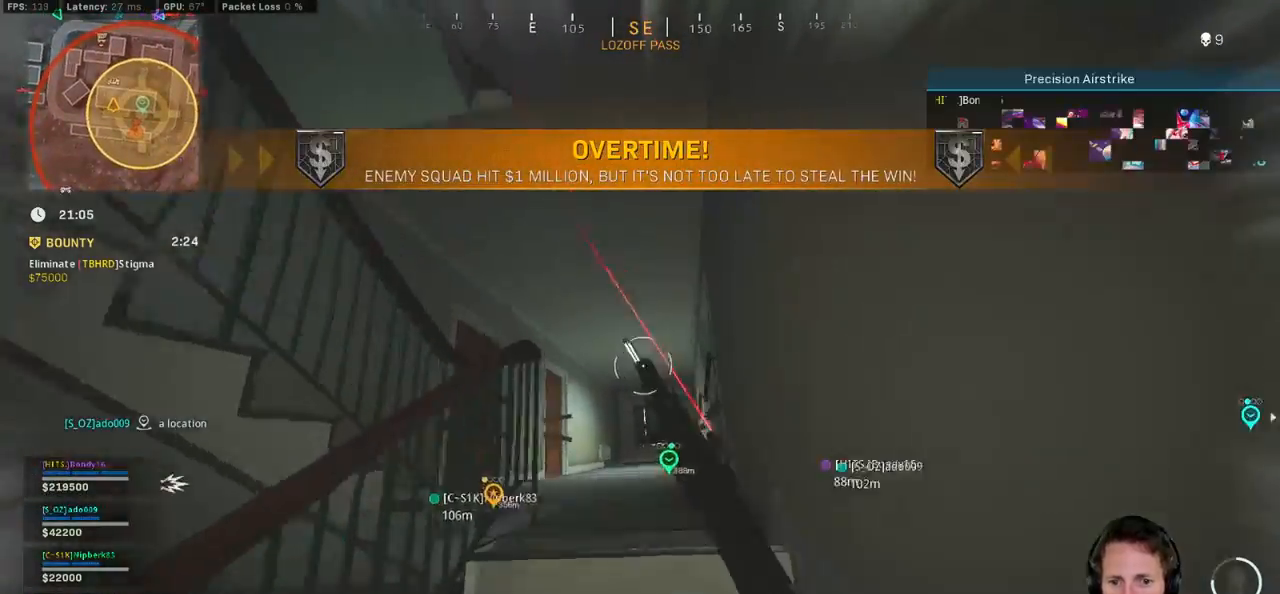
{"keys": ["shift", "w"], "mouse": [], "events": [[17, "c", "down"], [50, "space", "down"], [100, "c", "up"], [100, "shift", "down"], [150, "space", "up"], [284, "d", "down"], [434, "d", "up"]]}
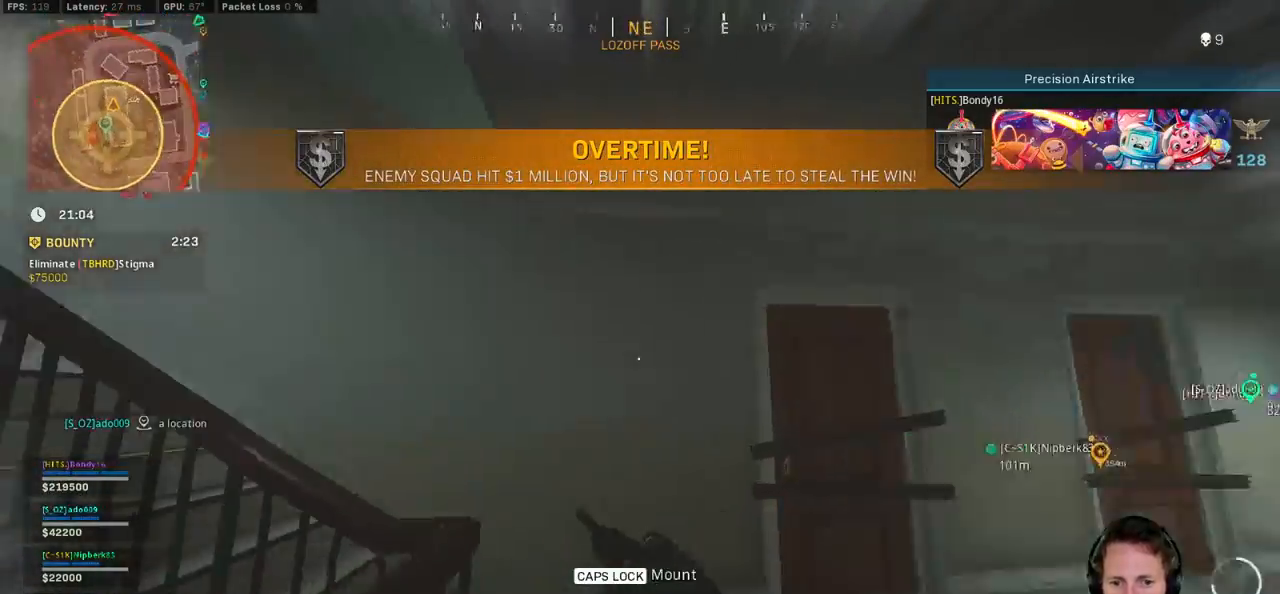
{"keys": ["c", "shift", "w"], "mouse": [], "events": [[50, "a", "down"], [317, "a", "up"], [467, "c", "down"]]}
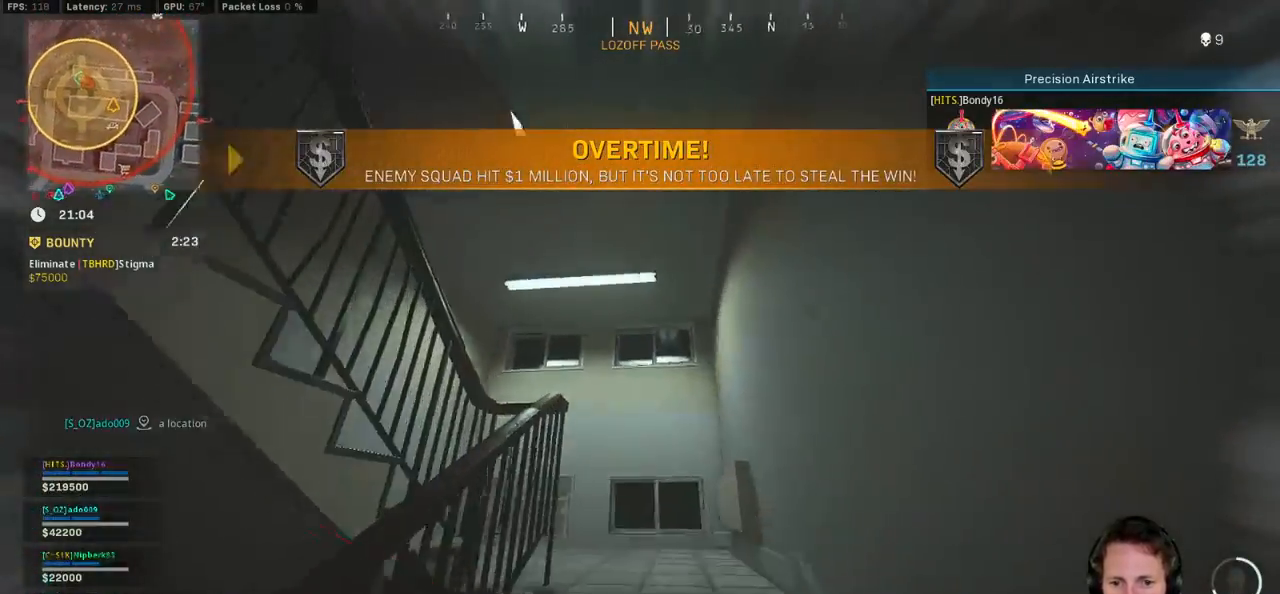
{"keys": ["d", "shift", "w"], "mouse": [], "events": [[34, "c", "up"], [67, "shift", "up"], [134, "c", "down"], [184, "space", "down"], [217, "c", "up"], [234, "shift", "down"], [267, "space", "up"], [317, "d", "down"]]}
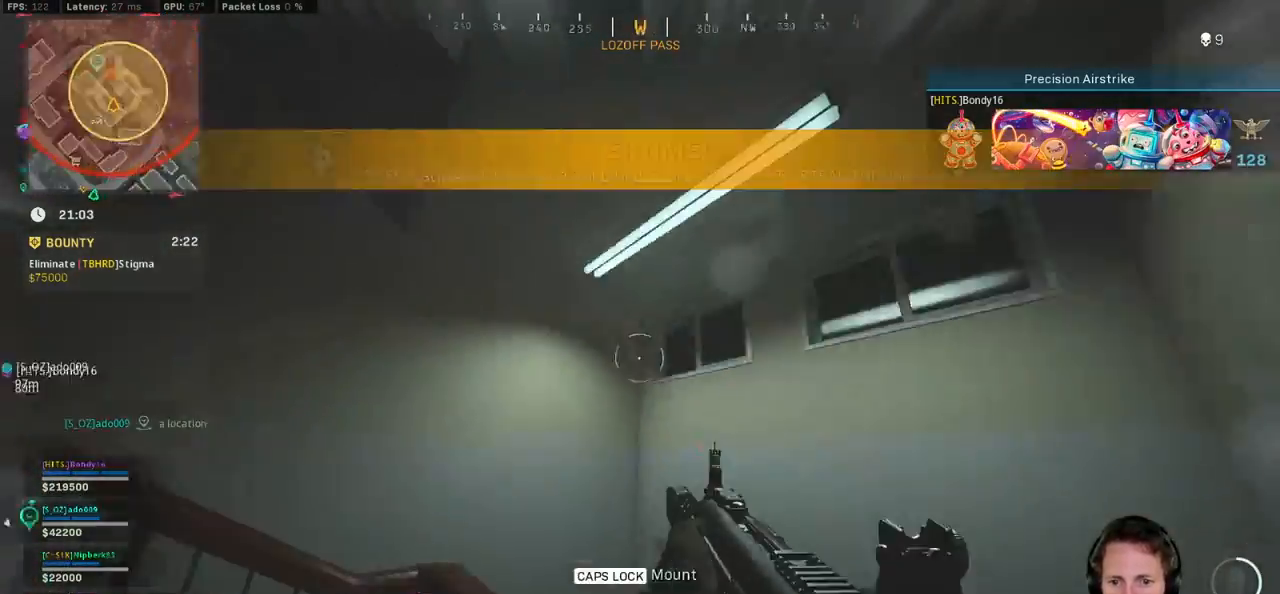
{"keys": ["shift", "w"], "mouse": [], "events": [[17, "d", "up"], [300, "a", "down"], [434, "a", "up"]]}
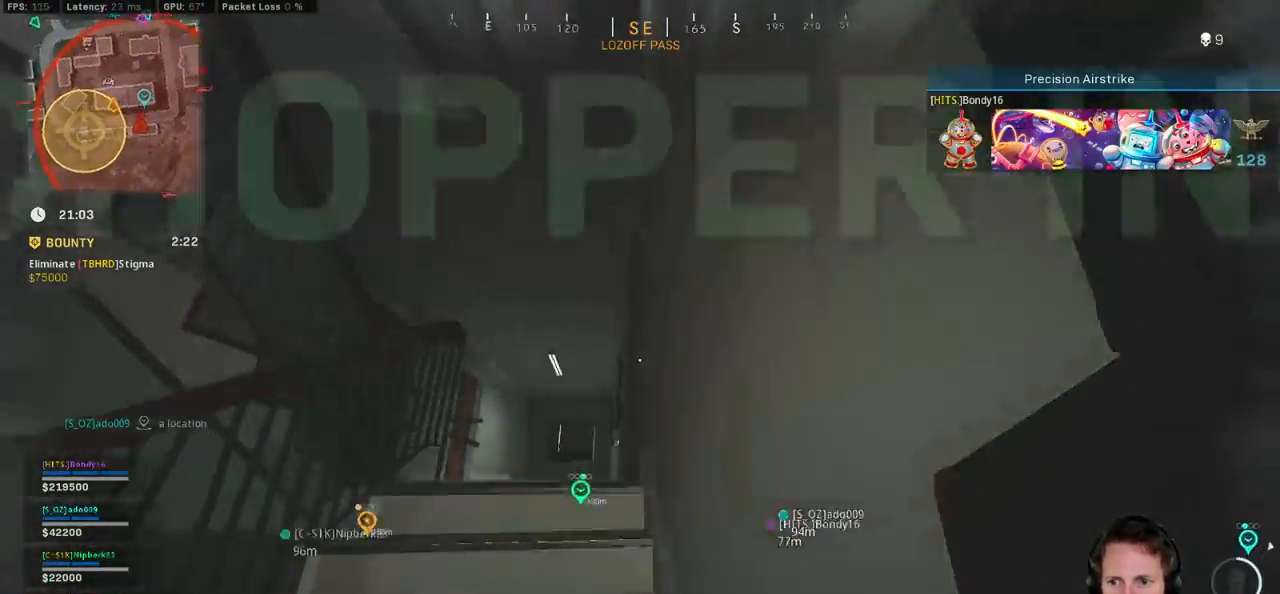
{"keys": ["d", "shift", "w"], "mouse": [], "events": [[34, "c", "down"], [84, "c", "up"], [117, "shift", "up"], [184, "c", "down"], [217, "space", "down"], [267, "c", "up"], [267, "shift", "down"], [300, "space", "up"], [367, "d", "down"]]}
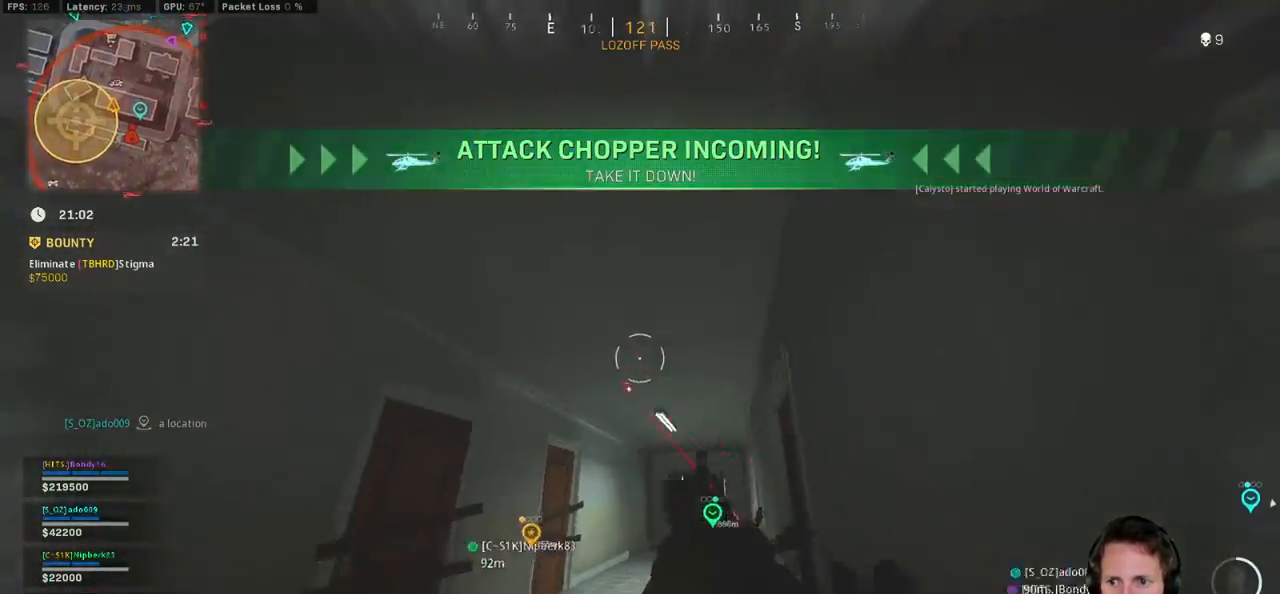
{"keys": ["a", "shift", "w"], "mouse": [], "events": [[150, "d", "up"], [234, "a", "down"]]}
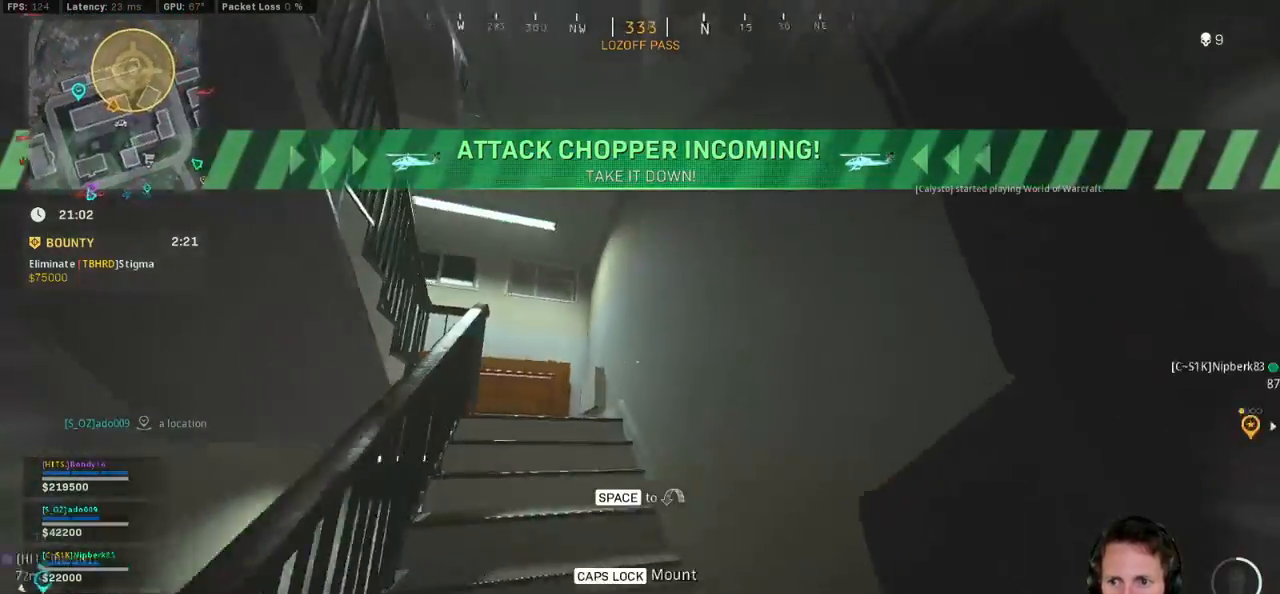
{"keys": ["a"], "mouse": [], "events": [[17, "a", "up"], [84, "c", "down"], [150, "c", "up"], [167, "shift", "up"], [234, "c", "down"], [267, "space", "down"], [300, "c", "up"], [350, "space", "up"], [384, "w", "up"], [400, "a", "down"], [417, "a", "up"], [467, "a", "down"]]}